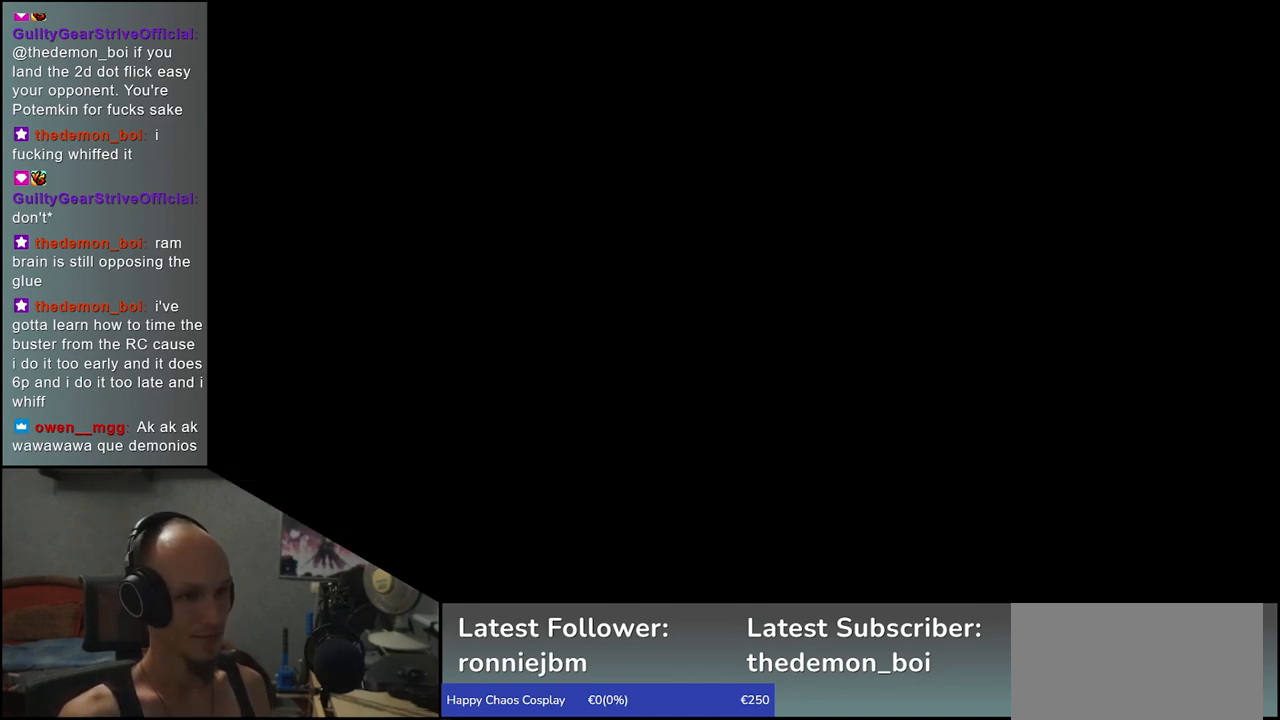
Gameplay with a controller (arcade stick); each line is a JSON object with the inputs held at the frame after it. "events" lists button and stick changes between this image and that frame as [ms after this image, input, new state], when the widget could be followed in between. Not read: L3 R3 other_buttons.
{"buttons": [], "left_stick": "left", "events": [[250, "left_stick", "left"], [400, "TRIANGLE", "down"], [483, "TRIANGLE", "up"]]}
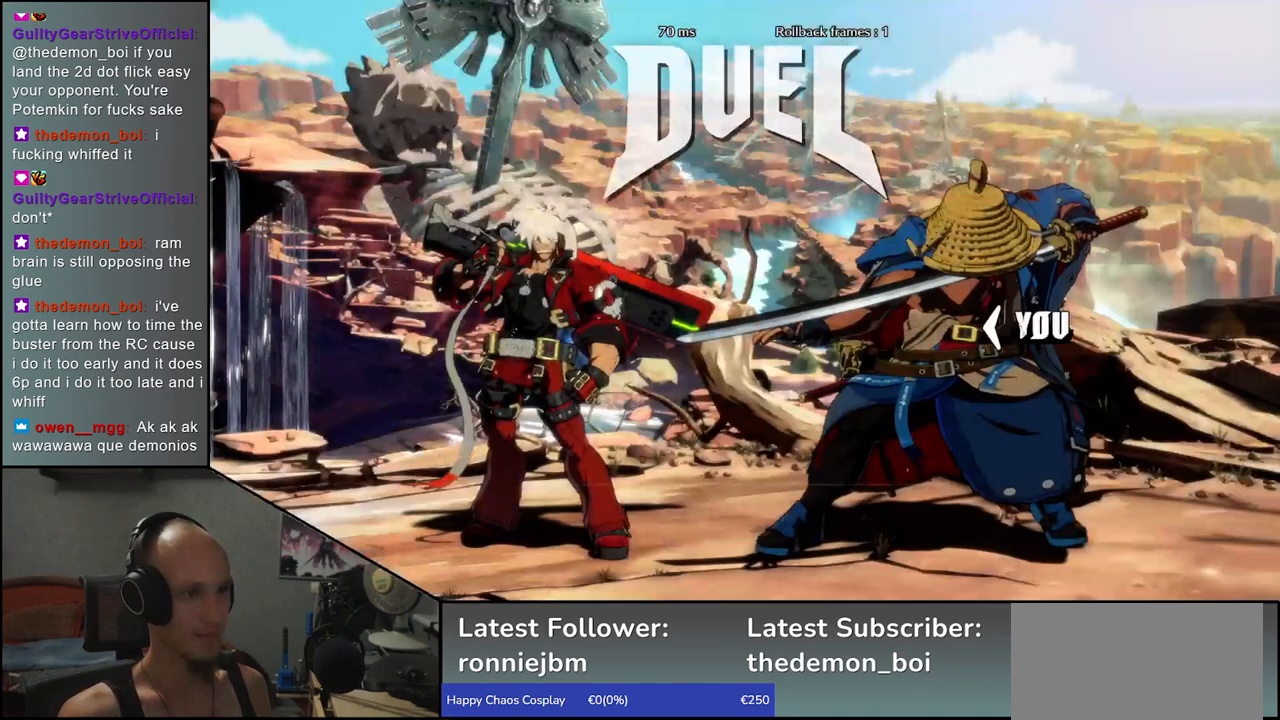
{"buttons": ["TRIANGLE"], "left_stick": "left", "events": [[83, "TRIANGLE", "down"], [167, "TRIANGLE", "up"], [267, "TRIANGLE", "down"], [333, "TRIANGLE", "up"], [433, "TRIANGLE", "down"]]}
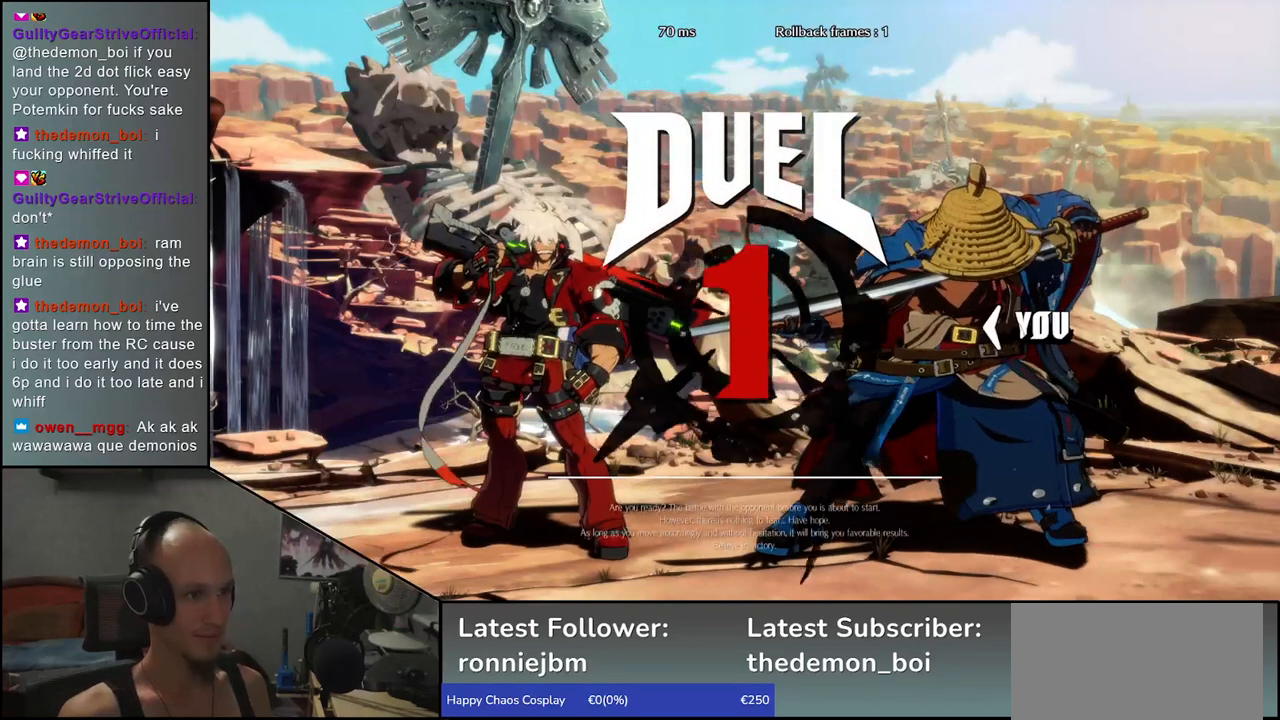
{"buttons": ["TRIANGLE"], "left_stick": "left", "events": [[17, "TRIANGLE", "up"], [117, "TRIANGLE", "down"], [183, "TRIANGLE", "up"], [300, "TRIANGLE", "down"], [367, "TRIANGLE", "up"], [467, "TRIANGLE", "down"]]}
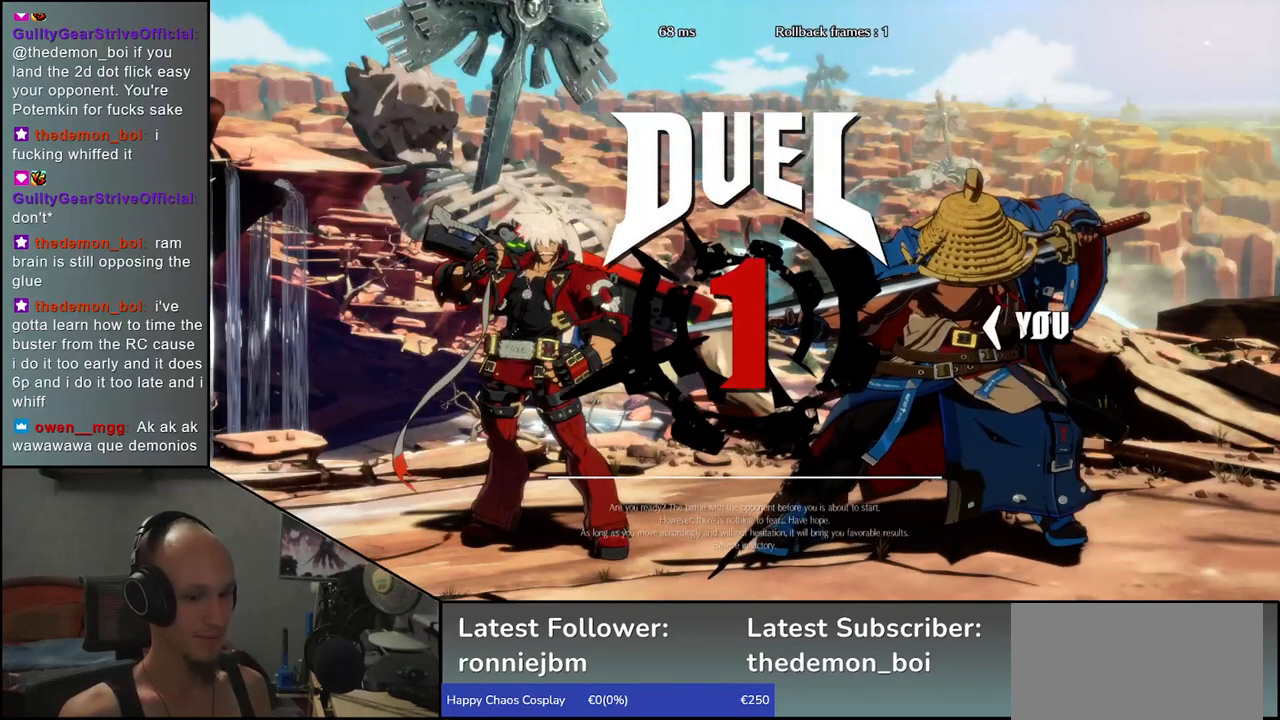
{"buttons": ["TRIANGLE"], "left_stick": "left", "events": [[50, "TRIANGLE", "up"], [150, "TRIANGLE", "down"], [200, "TRIANGLE", "up"], [317, "TRIANGLE", "down"], [367, "TRIANGLE", "up"], [500, "TRIANGLE", "down"]]}
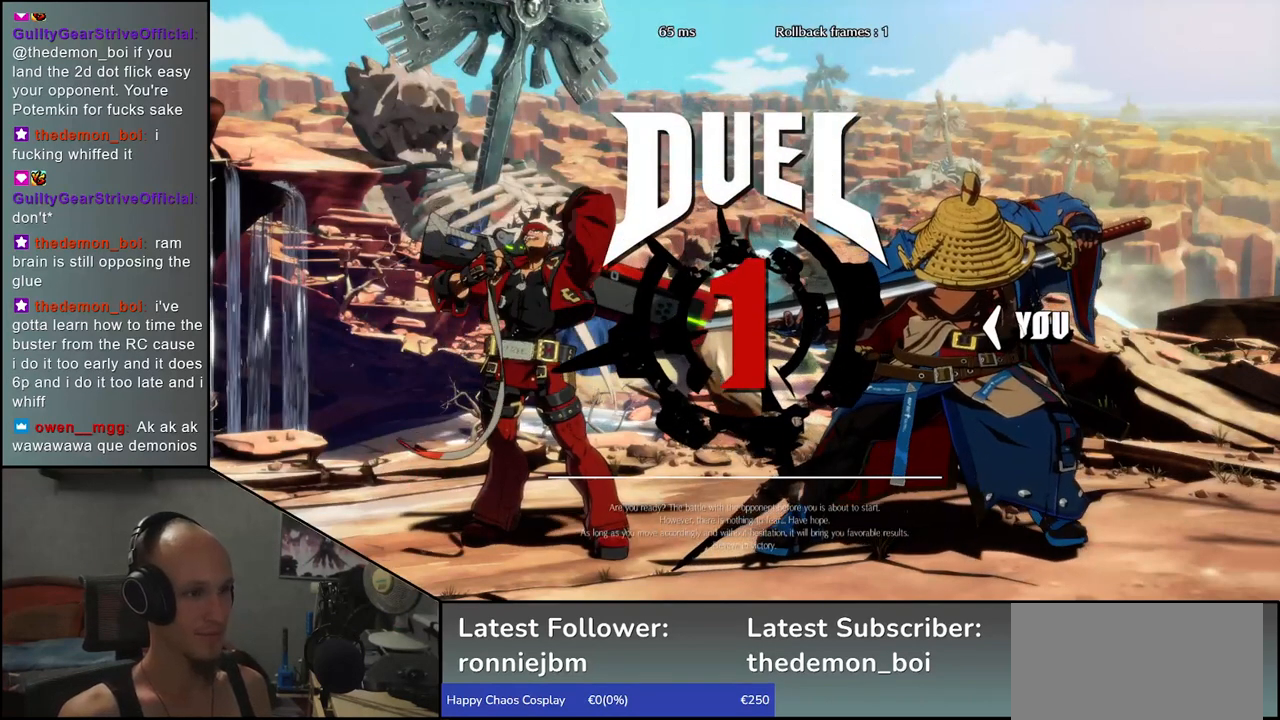
{"buttons": ["TRIANGLE"], "left_stick": "left", "events": [[67, "TRIANGLE", "up"], [167, "TRIANGLE", "down"], [233, "TRIANGLE", "up"], [317, "TRIANGLE", "down"], [383, "TRIANGLE", "up"], [500, "TRIANGLE", "down"]]}
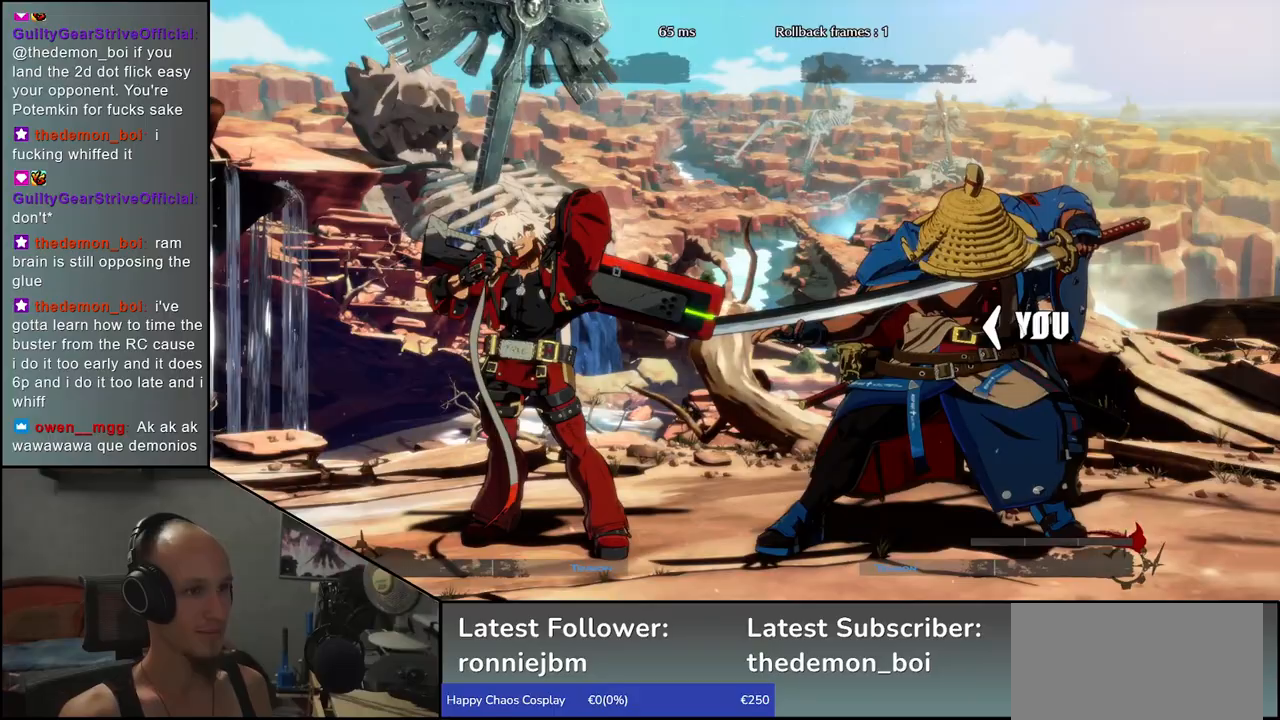
{"buttons": [], "left_stick": "left", "events": [[67, "TRIANGLE", "up"], [167, "TRIANGLE", "down"], [233, "TRIANGLE", "up"], [333, "TRIANGLE", "down"], [383, "TRIANGLE", "up"]]}
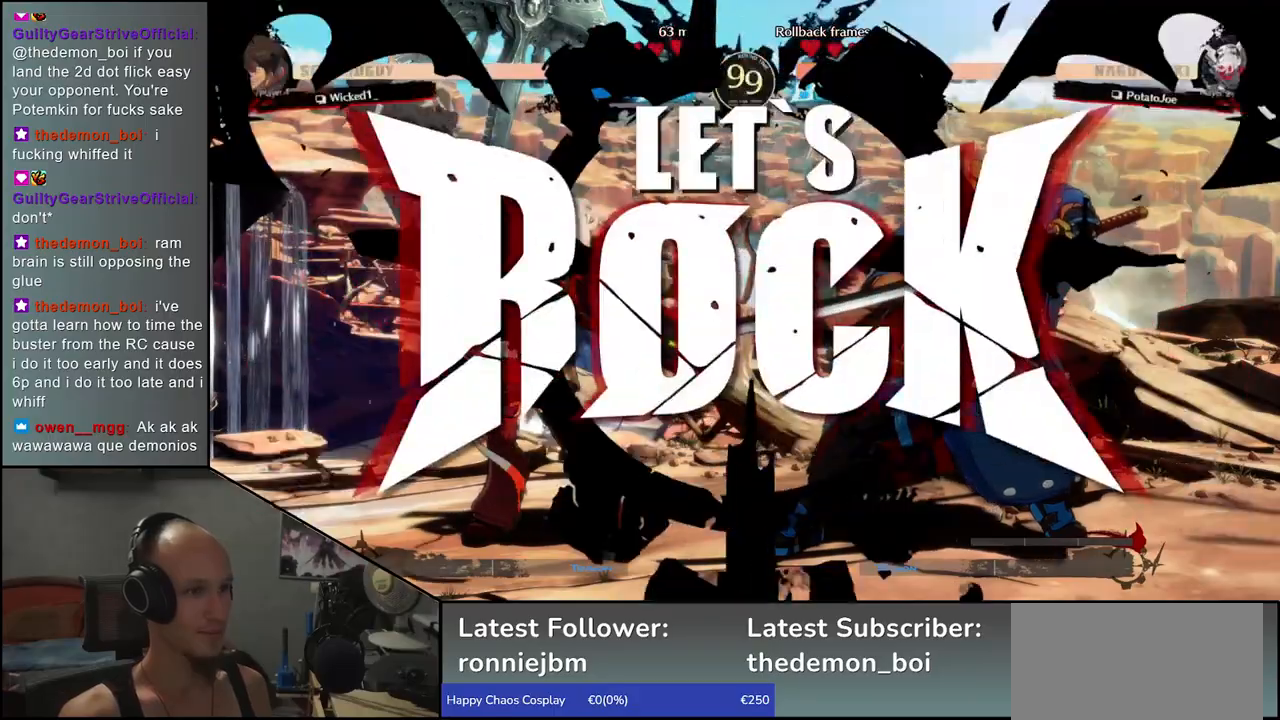
{"buttons": [], "left_stick": "left", "events": [[17, "TRIANGLE", "down"], [50, "TRIANGLE", "up"], [150, "TRIANGLE", "down"], [217, "TRIANGLE", "up"], [317, "TRIANGLE", "down"], [350, "TRIANGLE", "up"], [450, "TRIANGLE", "down"], [500, "TRIANGLE", "up"]]}
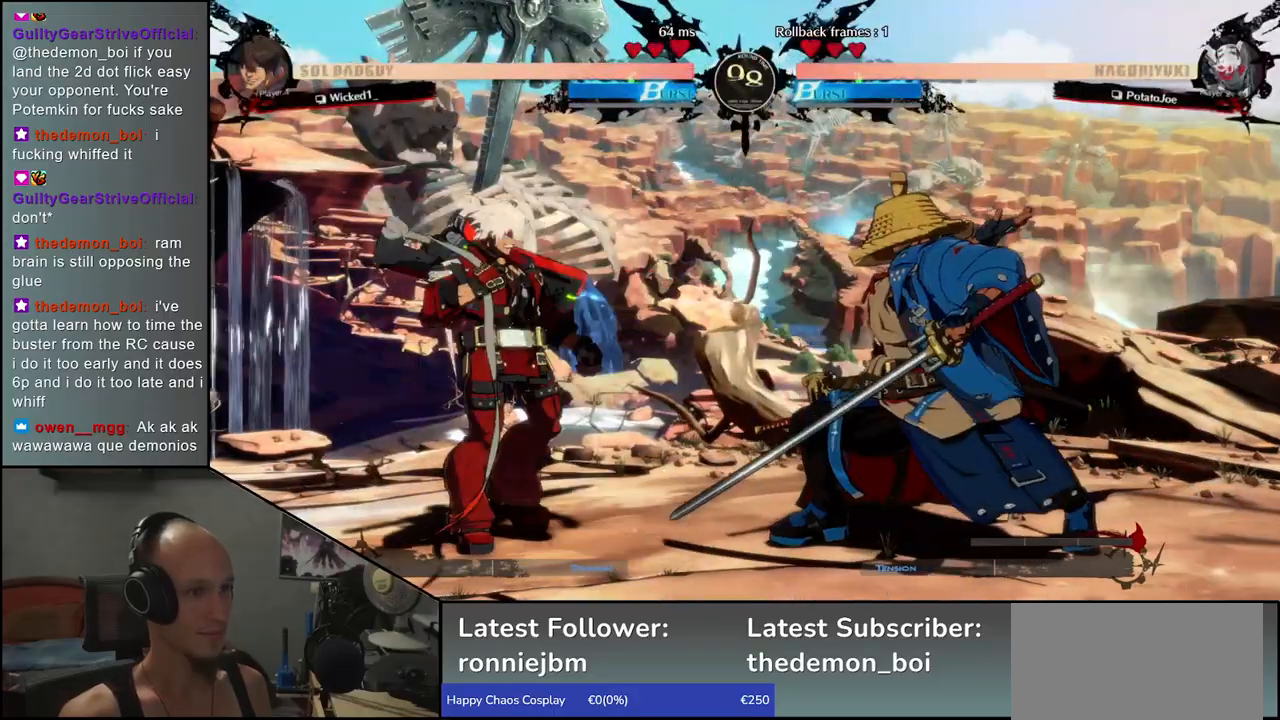
{"buttons": [], "left_stick": "right", "events": [[100, "TRIANGLE", "down"], [150, "TRIANGLE", "up"], [500, "left_stick", "right"]]}
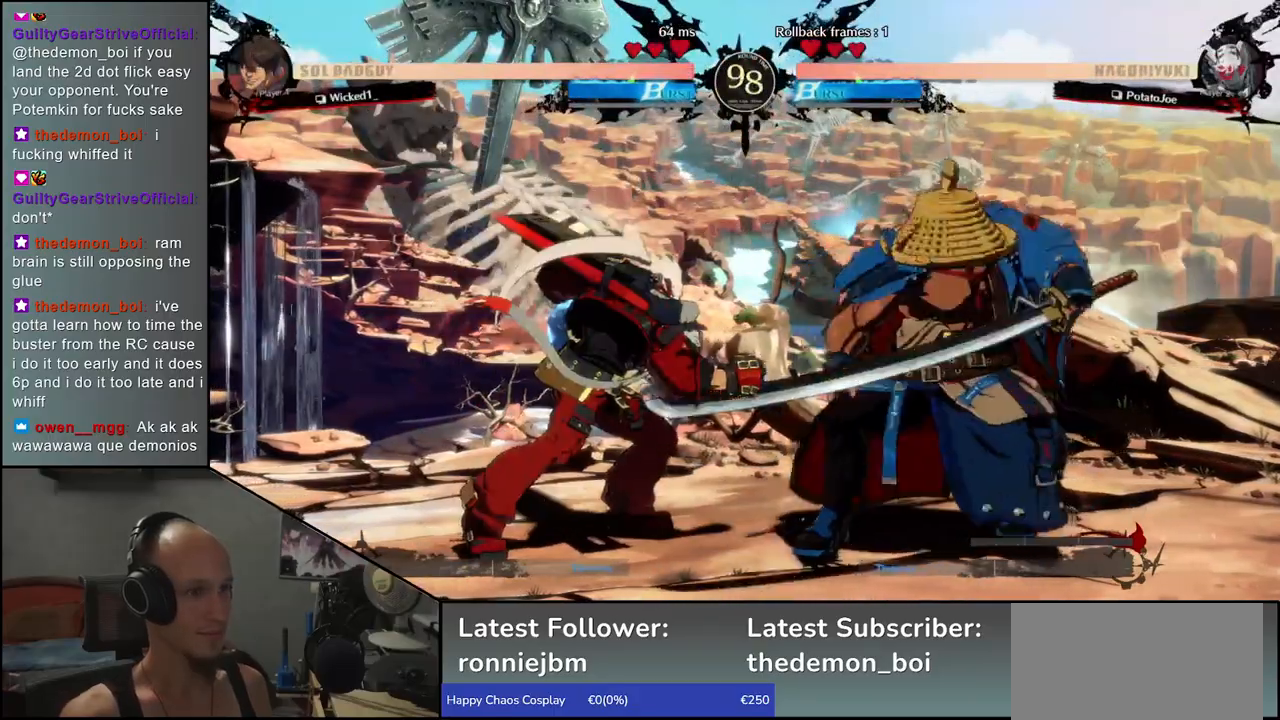
{"buttons": [], "left_stick": "right", "events": []}
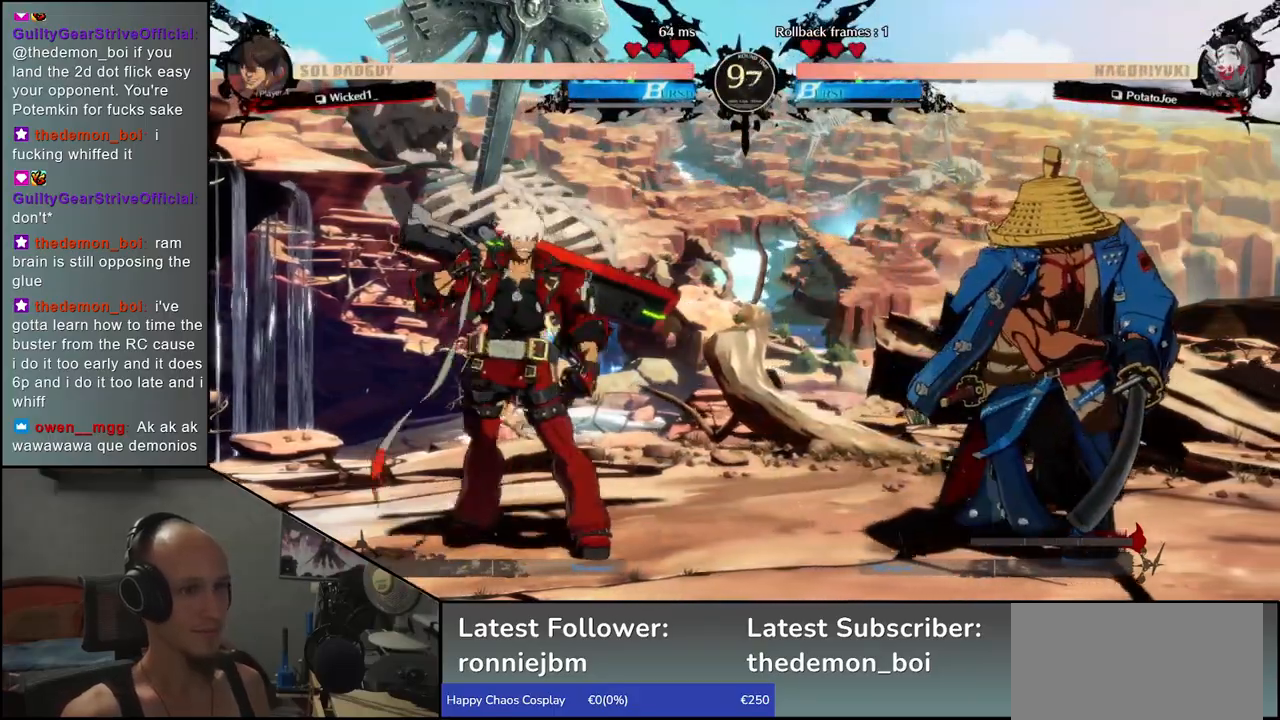
{"buttons": [], "left_stick": "left", "events": [[83, "left_stick", "down-left"], [150, "left_stick", "right"], [183, "L1", "down"], [283, "L1", "up"], [283, "left_stick", "center"], [483, "left_stick", "left"]]}
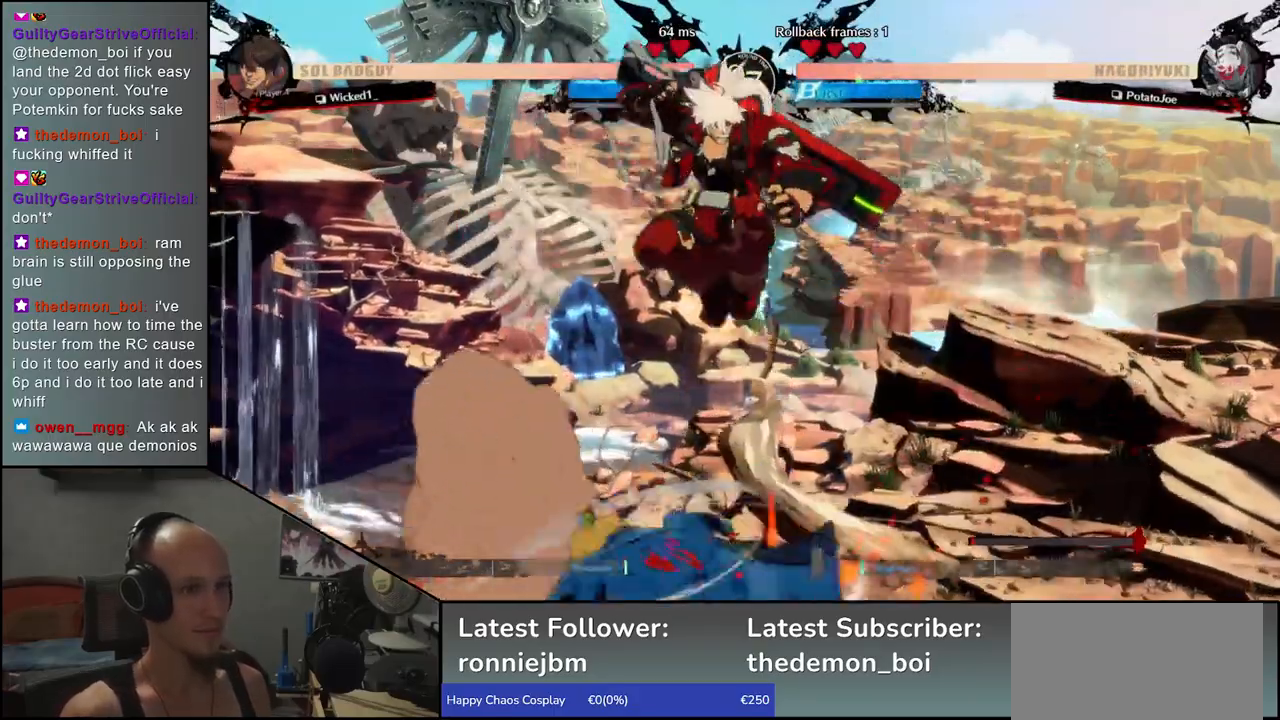
{"buttons": [], "left_stick": "center", "events": [[167, "left_stick", "center"], [200, "R1", "down"], [267, "R1", "up"], [383, "R1", "down"], [467, "R1", "up"]]}
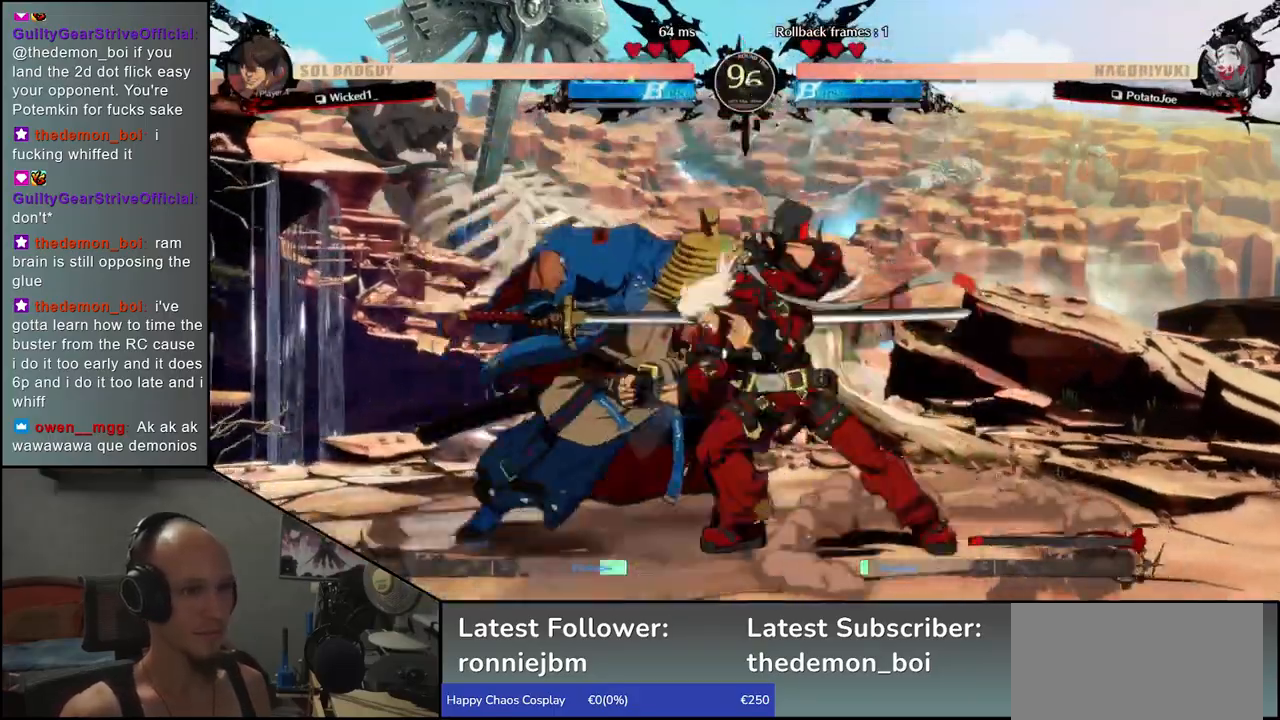
{"buttons": [], "left_stick": "left", "events": [[50, "R1", "down"], [133, "R1", "up"], [233, "R1", "down"], [317, "R1", "up"], [367, "left_stick", "left"]]}
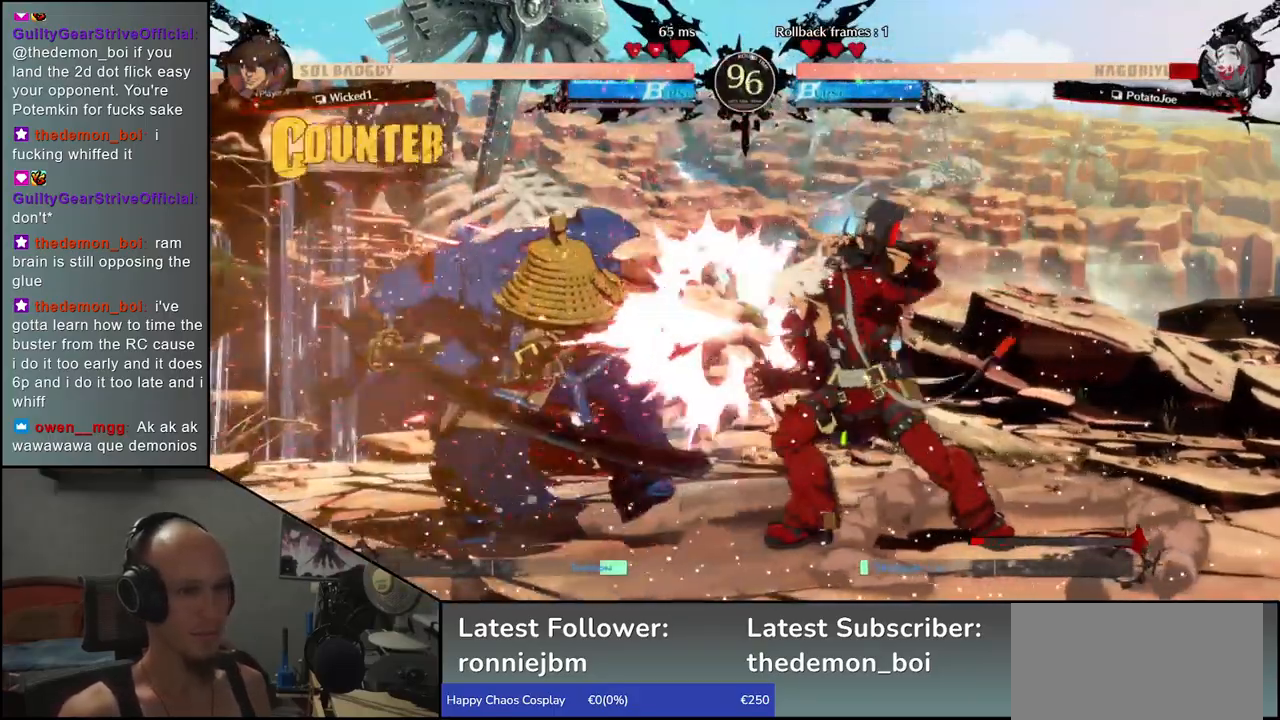
{"buttons": [], "left_stick": "left", "events": []}
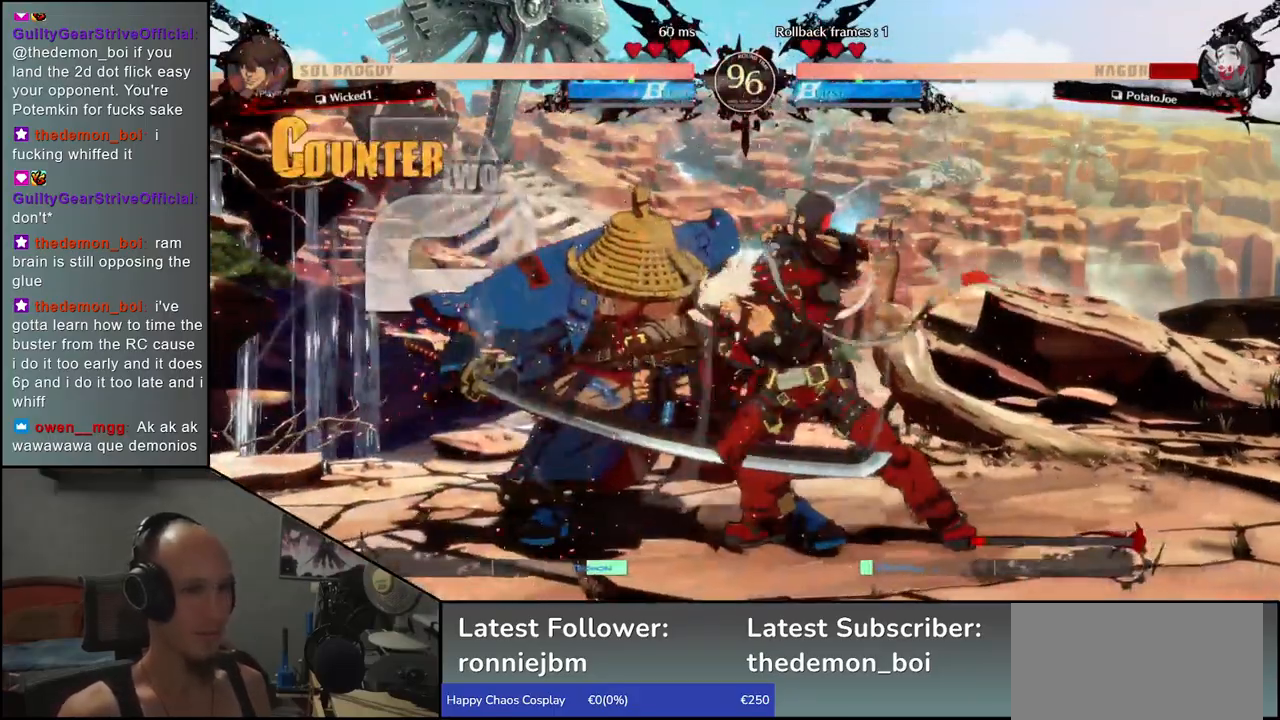
{"buttons": [], "left_stick": "left", "events": []}
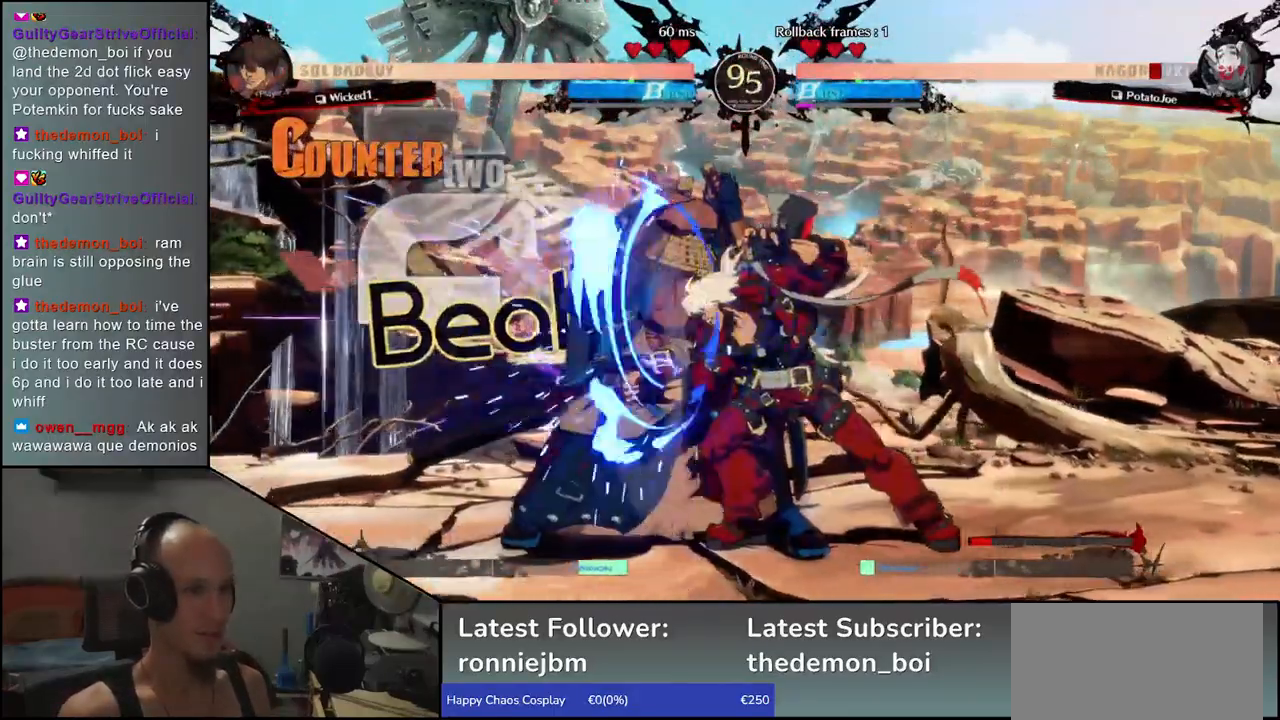
{"buttons": [], "left_stick": "right", "events": [[217, "left_stick", "right"], [267, "TRIANGLE", "down"], [333, "TRIANGLE", "up"], [417, "TRIANGLE", "down"], [467, "TRIANGLE", "up"]]}
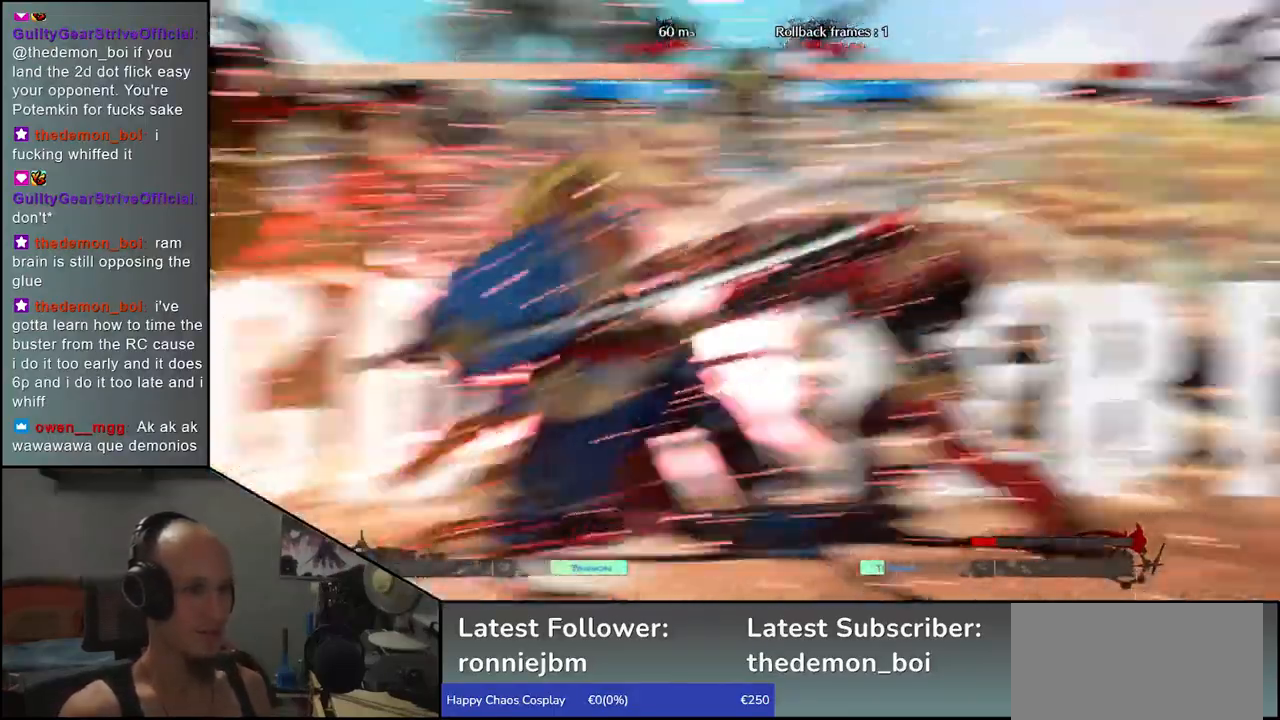
{"buttons": [], "left_stick": "left", "events": [[50, "TRIANGLE", "down"], [117, "TRIANGLE", "up"], [383, "left_stick", "left"]]}
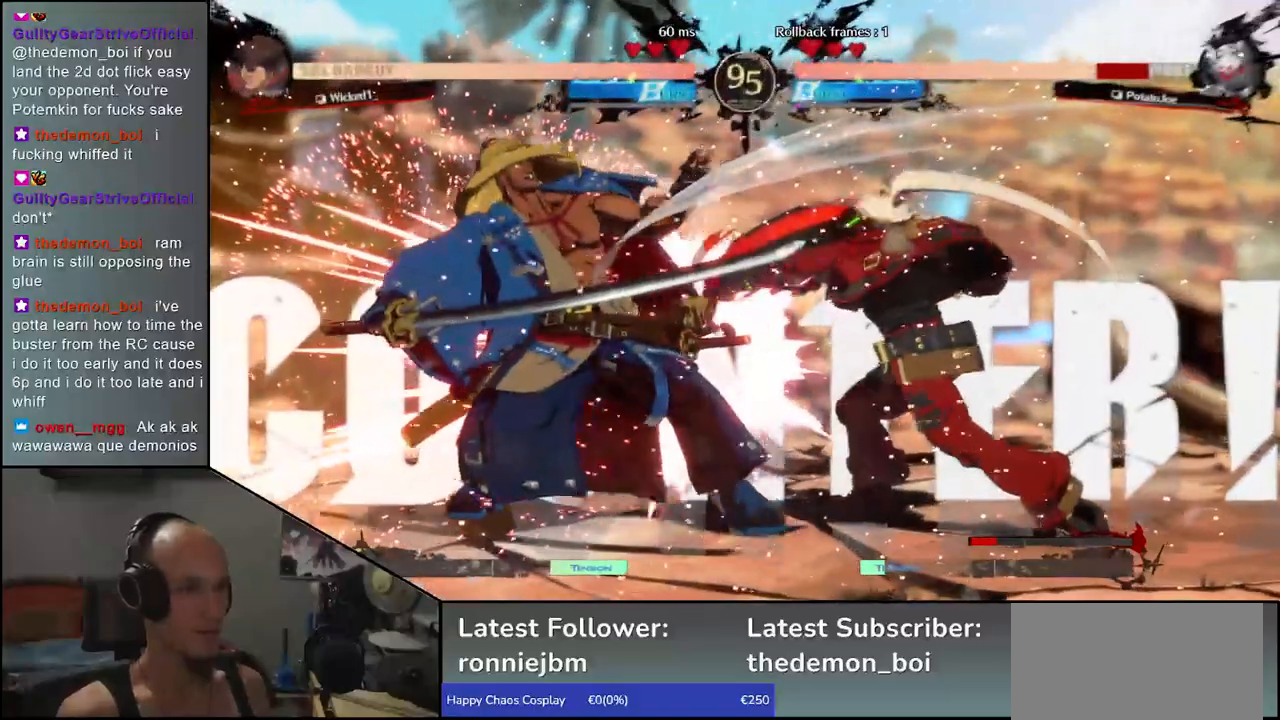
{"buttons": [], "left_stick": "left", "events": []}
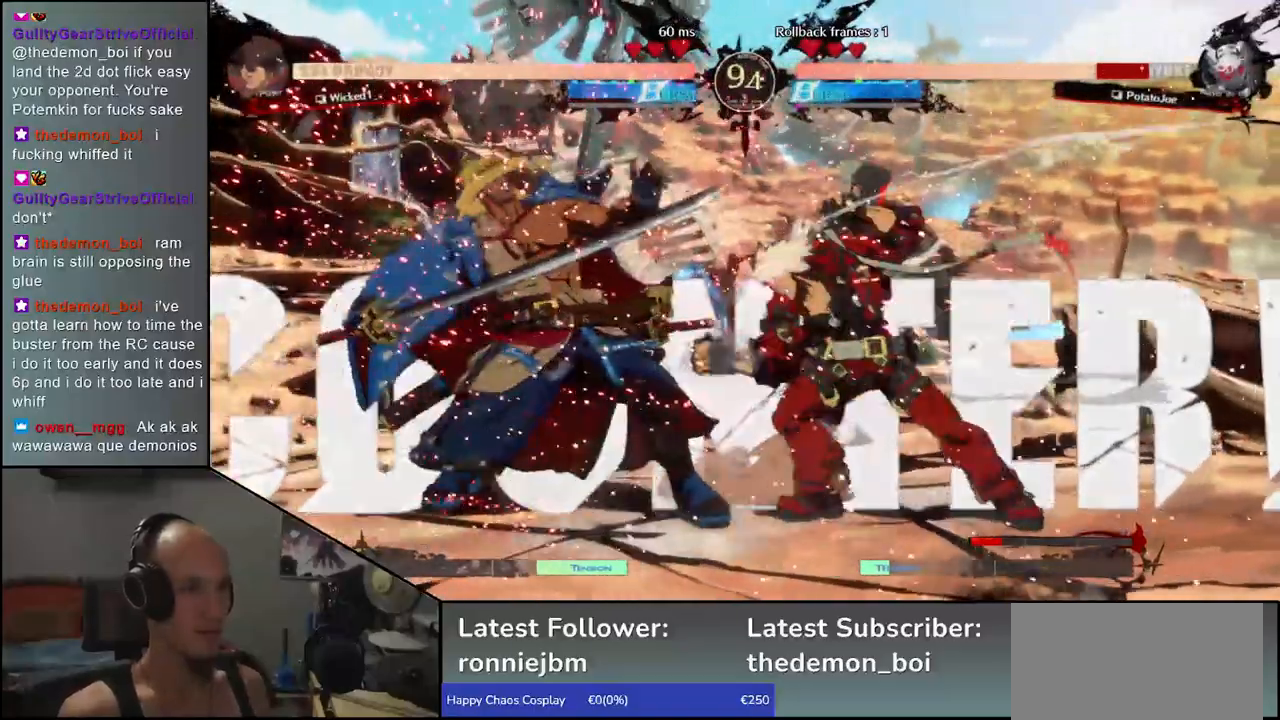
{"buttons": [], "left_stick": "left", "events": []}
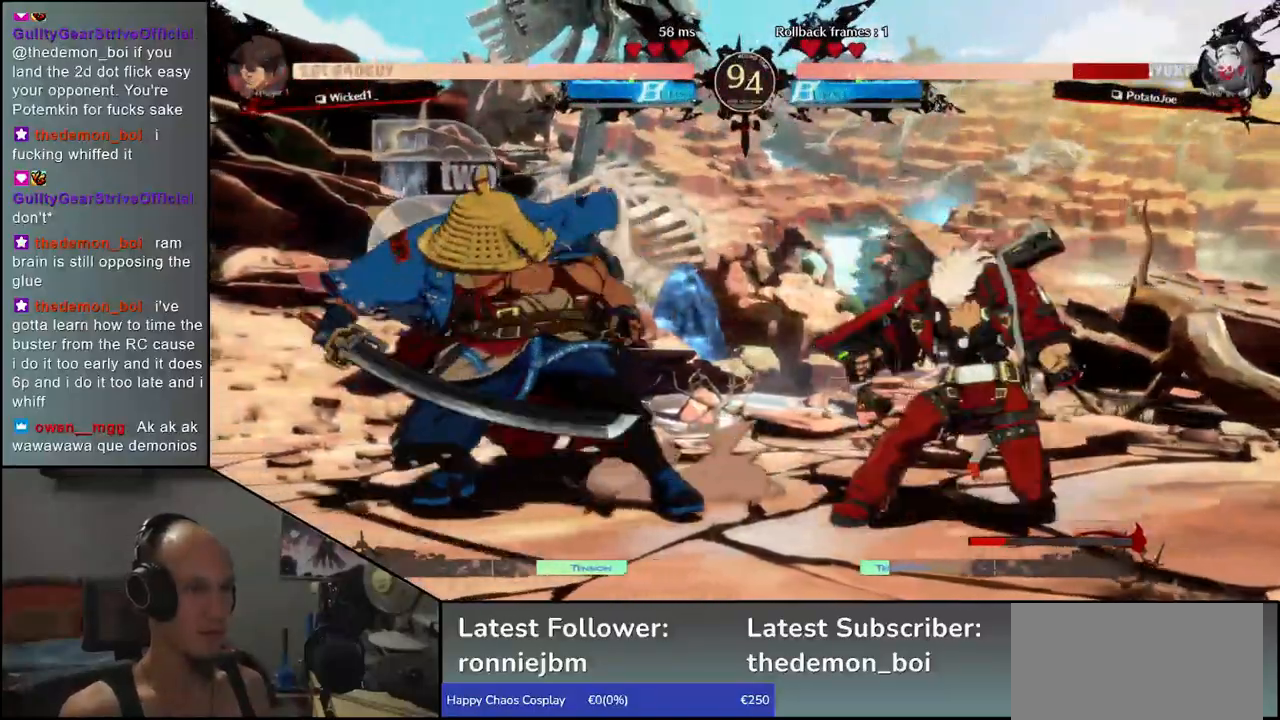
{"buttons": [], "left_stick": "left", "events": []}
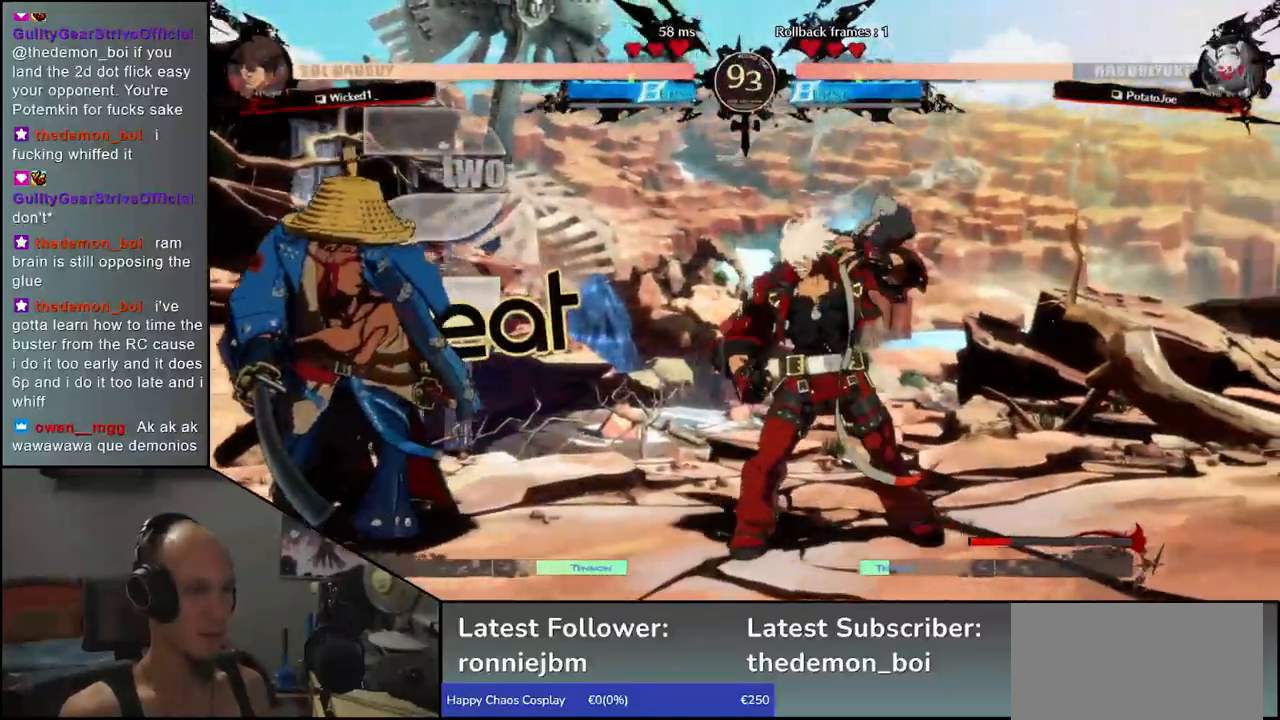
{"buttons": [], "left_stick": "left", "events": []}
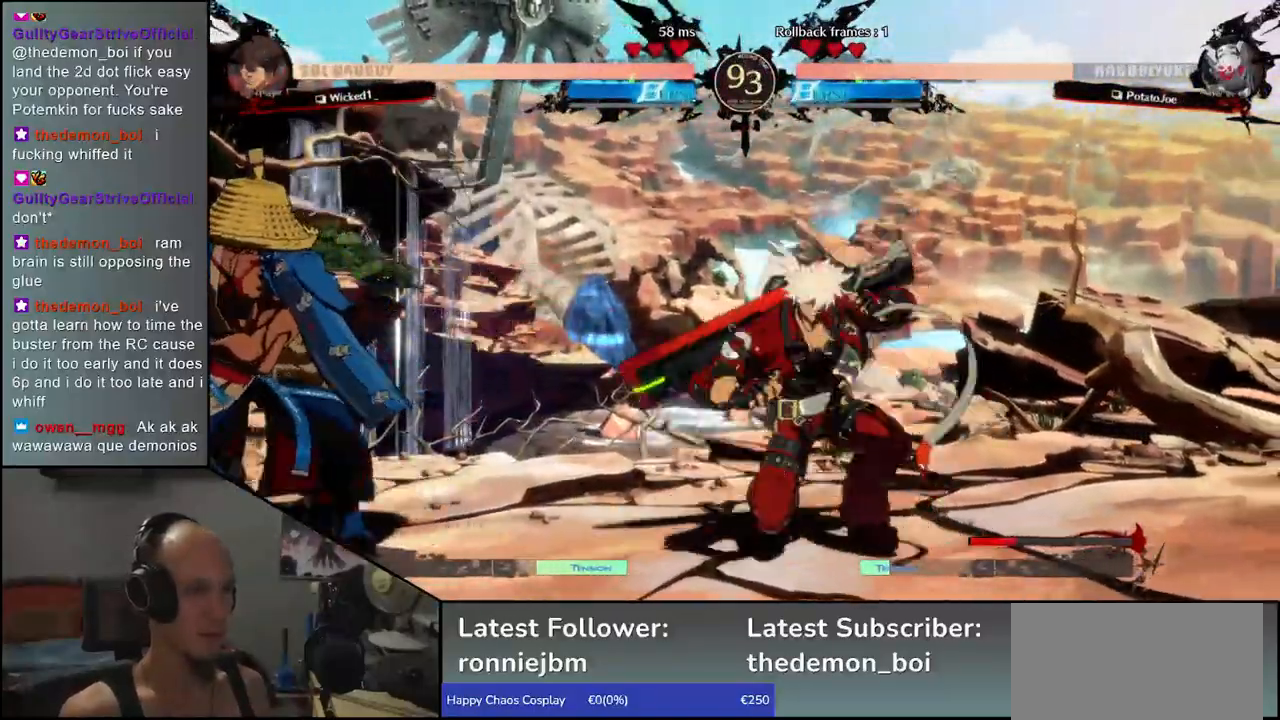
{"buttons": [], "left_stick": "left", "events": [[83, "left_stick", "down"], [200, "left_stick", "left"], [300, "left_stick", "down"], [350, "left_stick", "right"], [450, "left_stick", "left"]]}
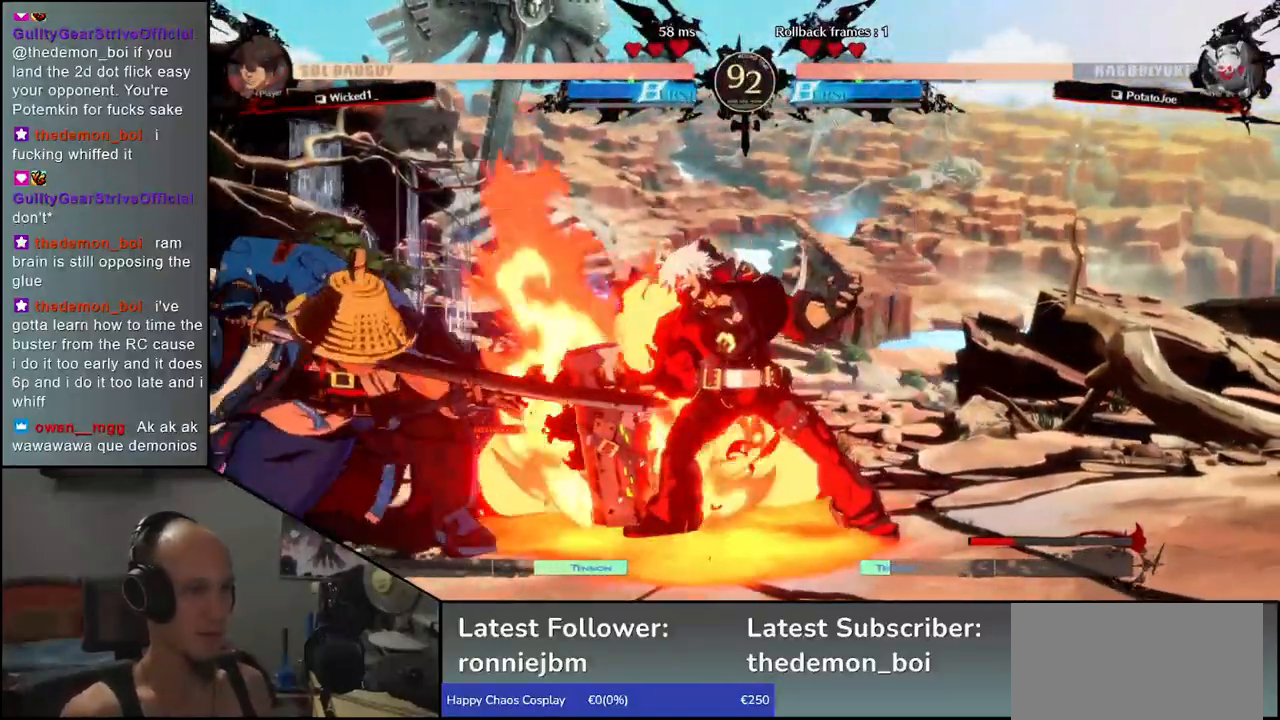
{"buttons": [], "left_stick": "left", "events": [[67, "left_stick", "center"], [433, "left_stick", "left"]]}